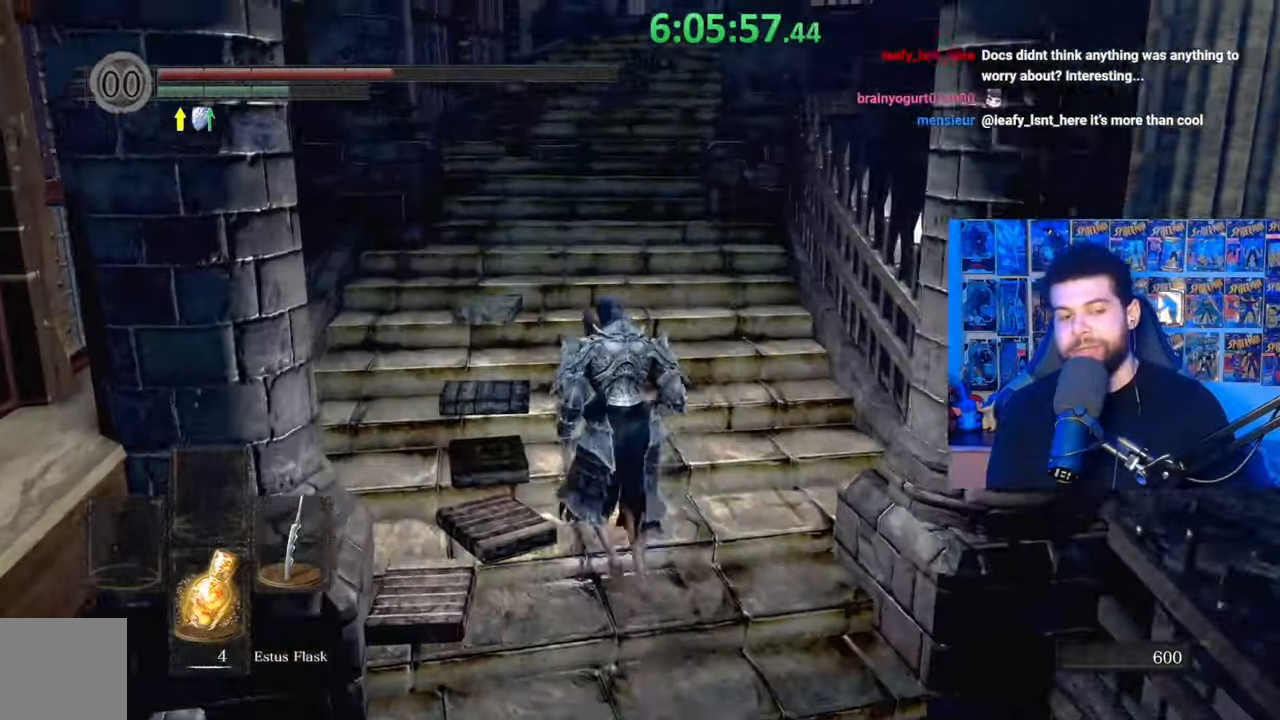
Gameplay with a controller (Xbox layout); each line is a JSON object with the inputs held at the frame after it. "events" lists button and stick changes between this image and that frame as [ms after this image, input, new state], when the widget could be followed in between.
{"buttons": ["B"], "left_stick": "up", "right_stick": "center", "events": []}
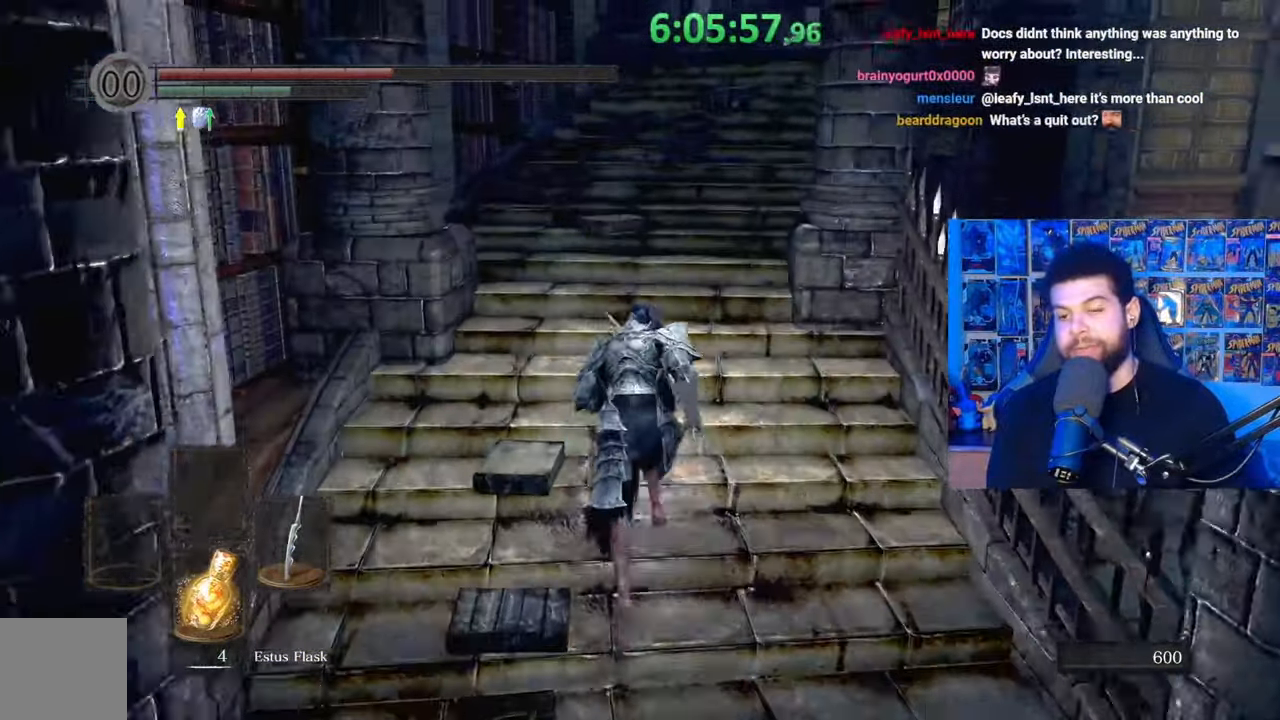
{"buttons": ["B"], "left_stick": "up", "right_stick": "center", "events": []}
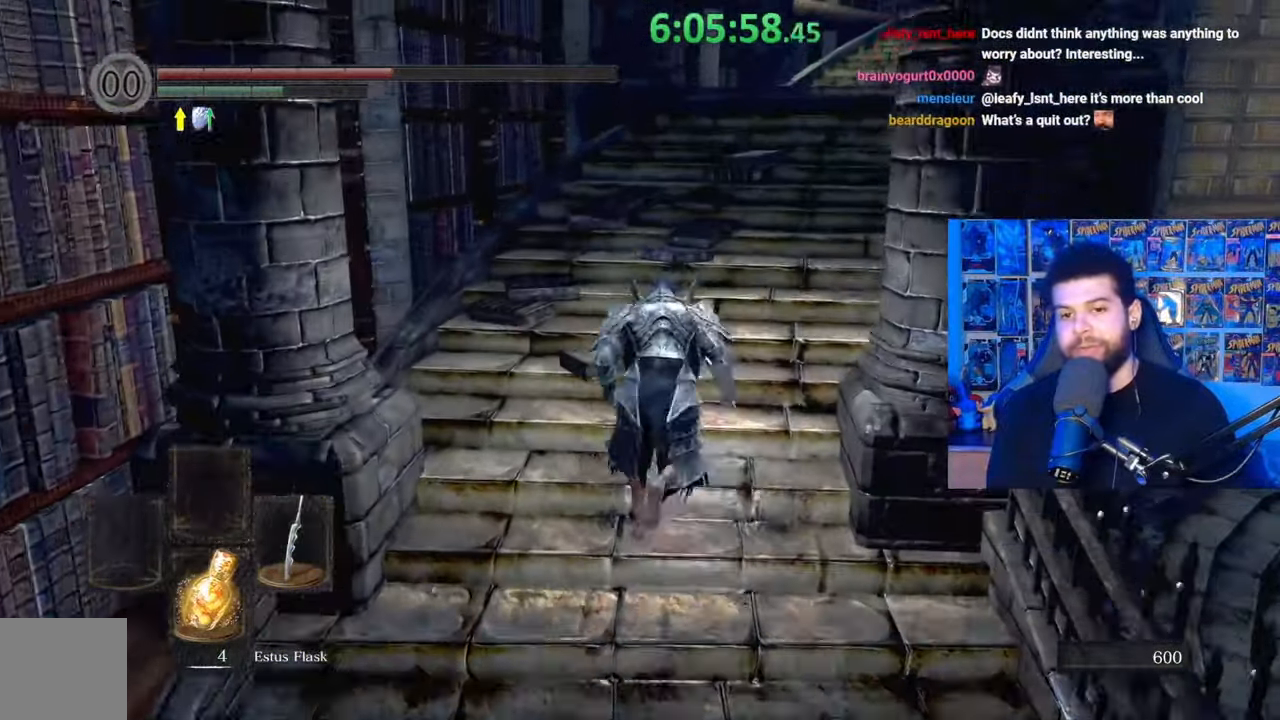
{"buttons": ["B"], "left_stick": "up", "right_stick": "center", "events": [[183, "B", "up"], [233, "B", "down"]]}
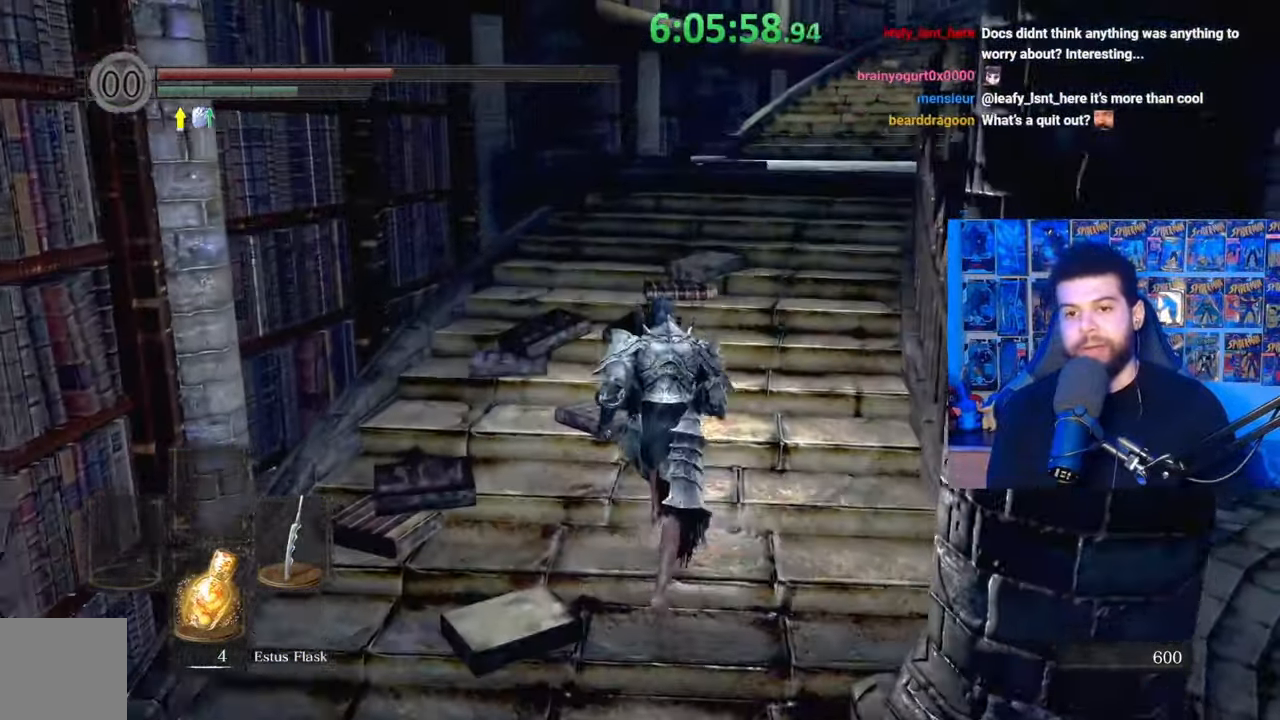
{"buttons": ["B"], "left_stick": "up", "right_stick": "center", "events": []}
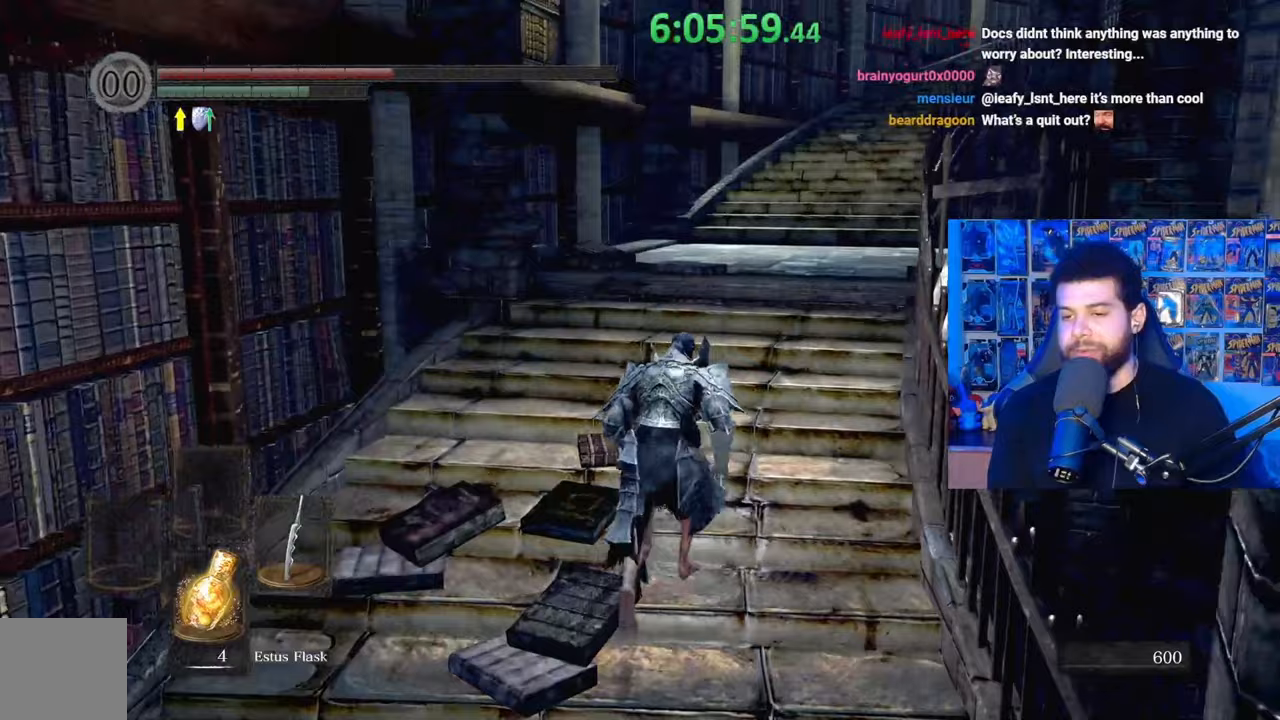
{"buttons": ["B"], "left_stick": "up", "right_stick": "center", "events": []}
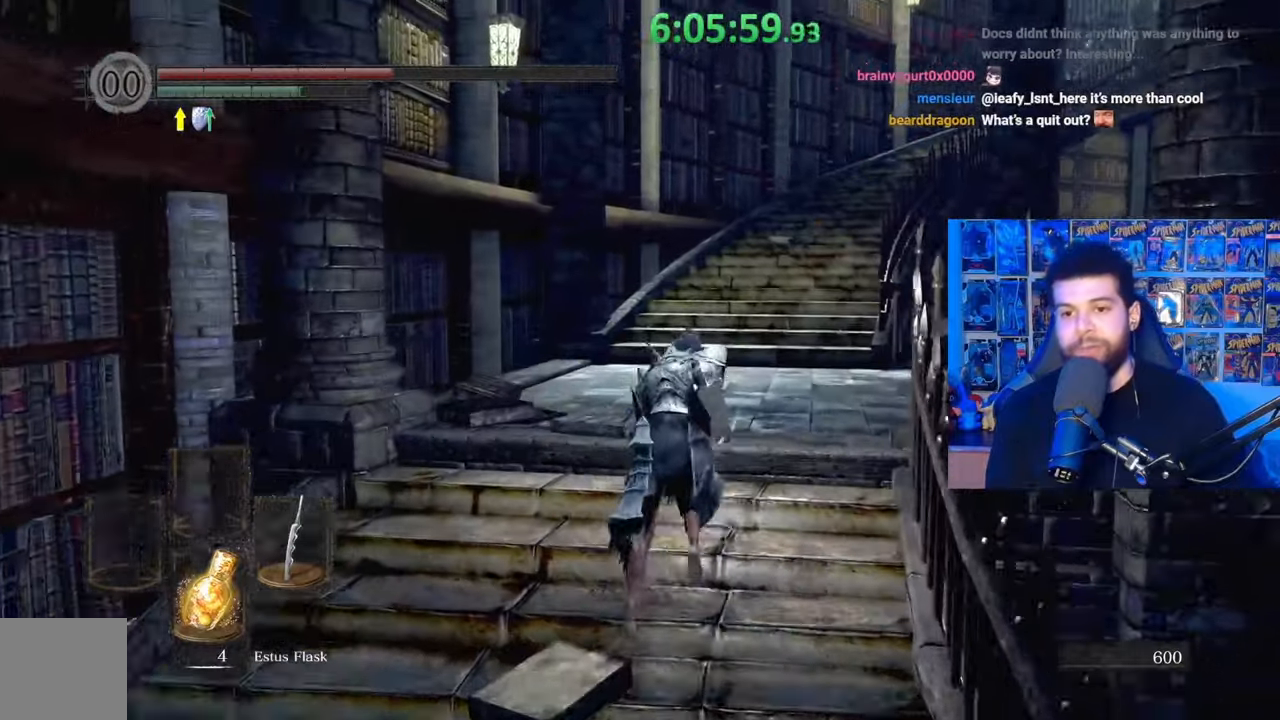
{"buttons": ["B"], "left_stick": "up", "right_stick": "center", "events": []}
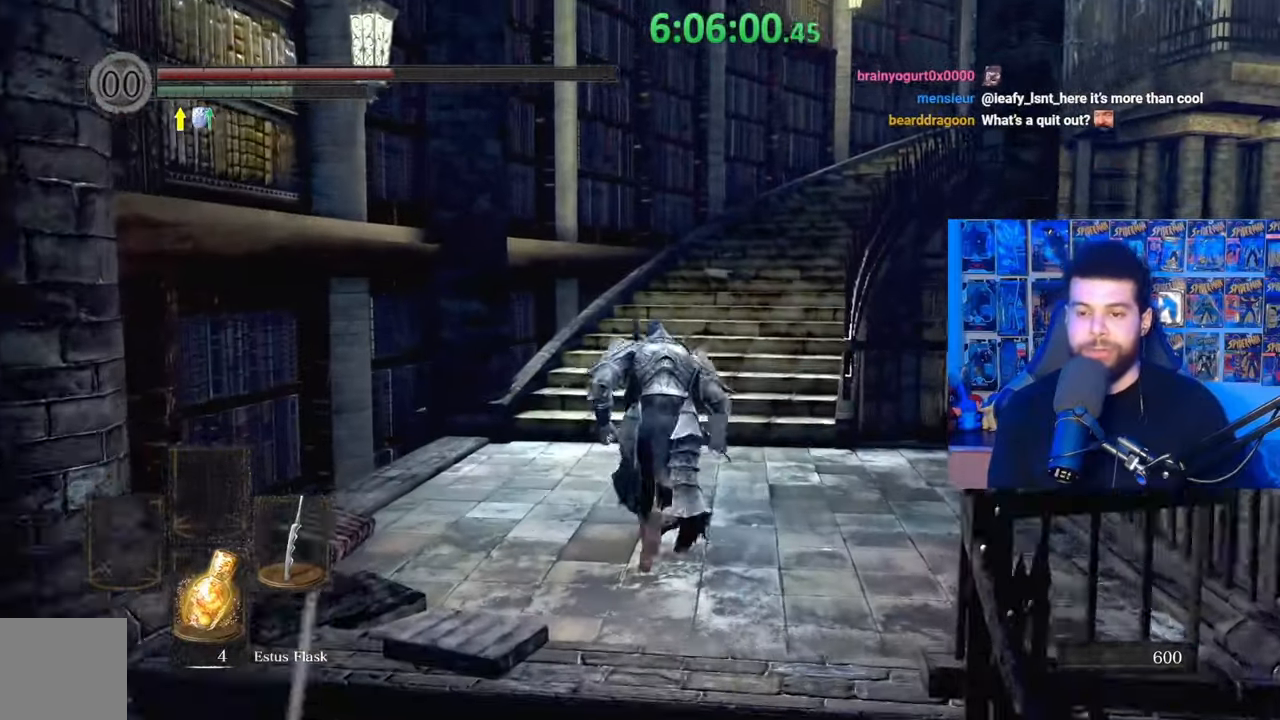
{"buttons": ["B"], "left_stick": "up", "right_stick": "center", "events": []}
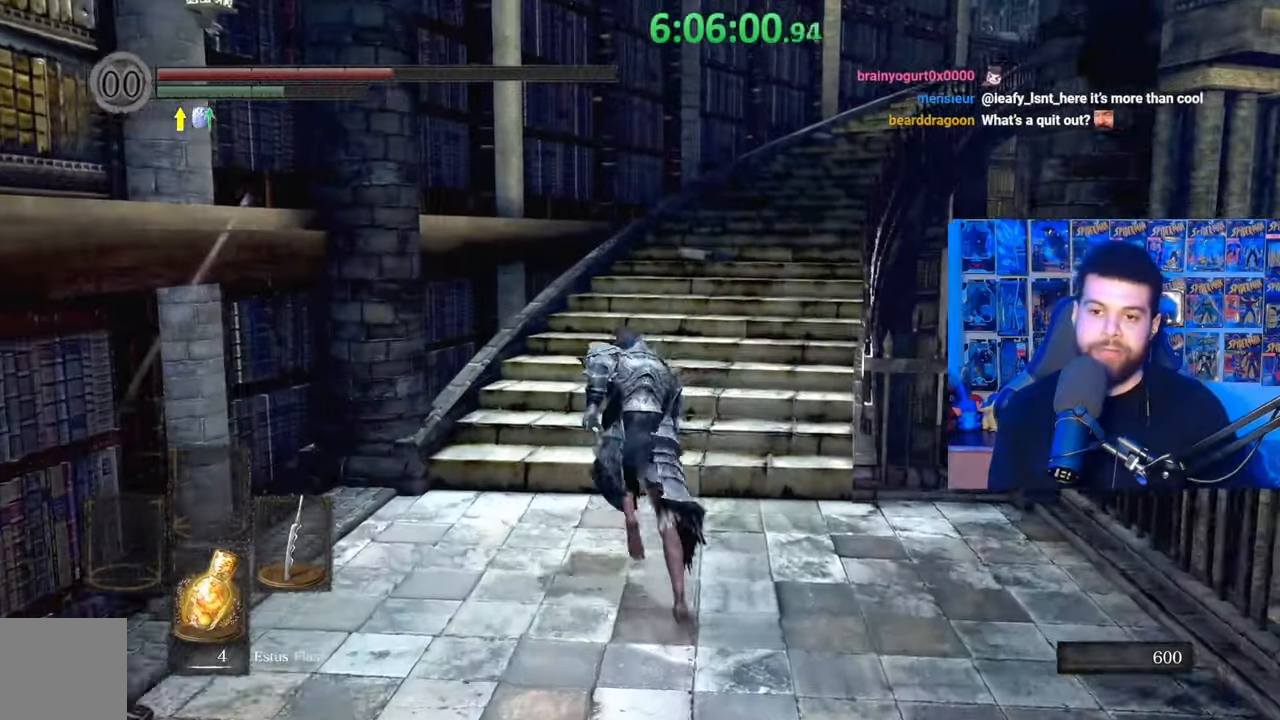
{"buttons": ["B"], "left_stick": "up", "right_stick": "center", "events": []}
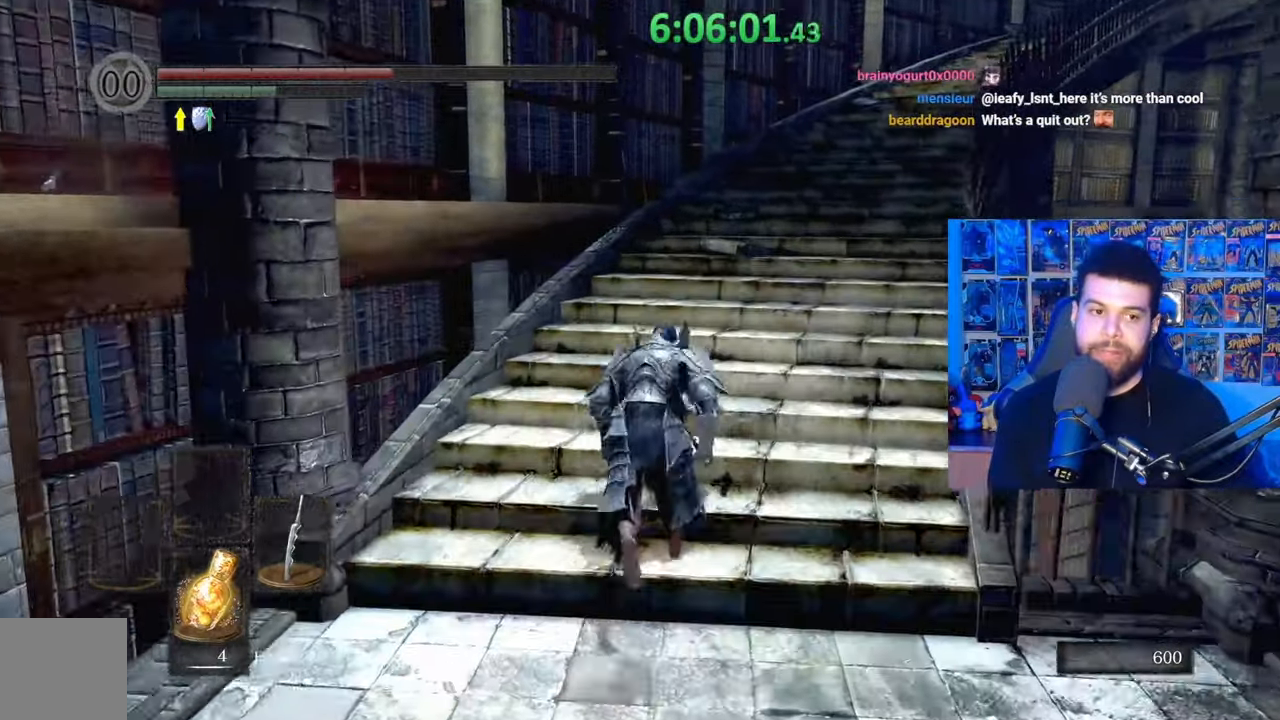
{"buttons": ["B"], "left_stick": "up", "right_stick": "center", "events": [[83, "B", "up"], [283, "B", "down"]]}
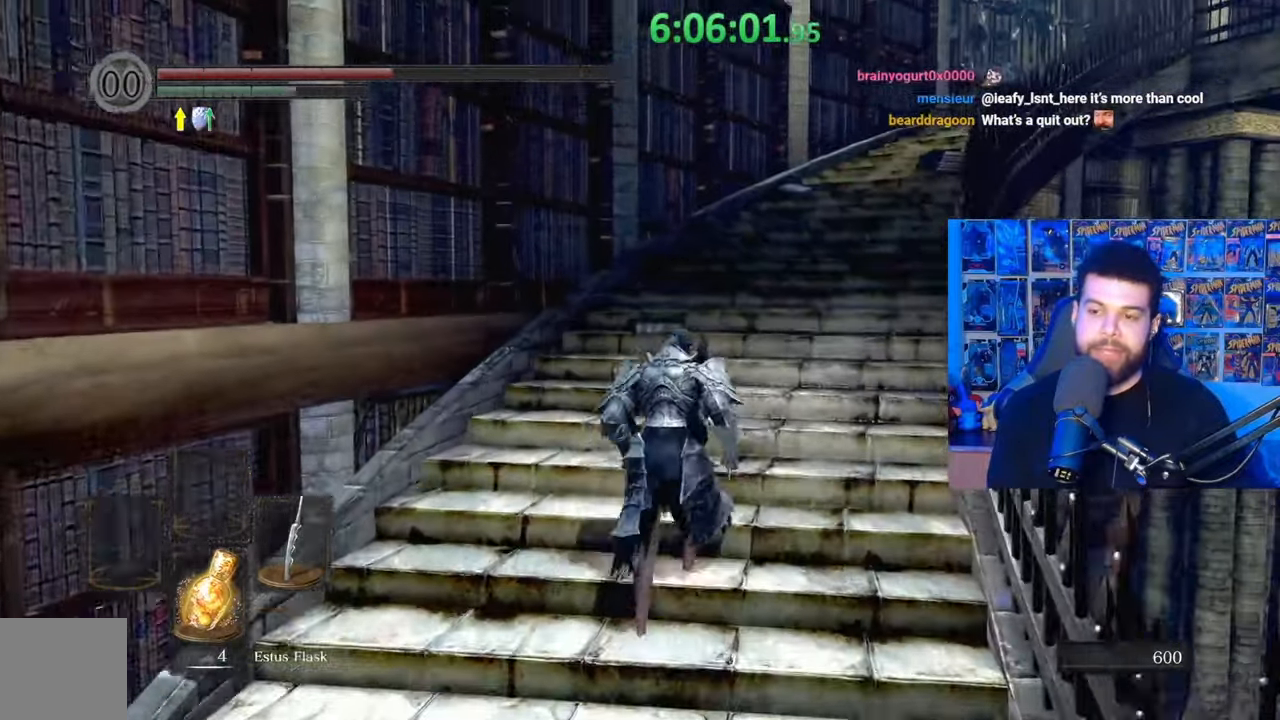
{"buttons": ["B"], "left_stick": "up", "right_stick": "center", "events": []}
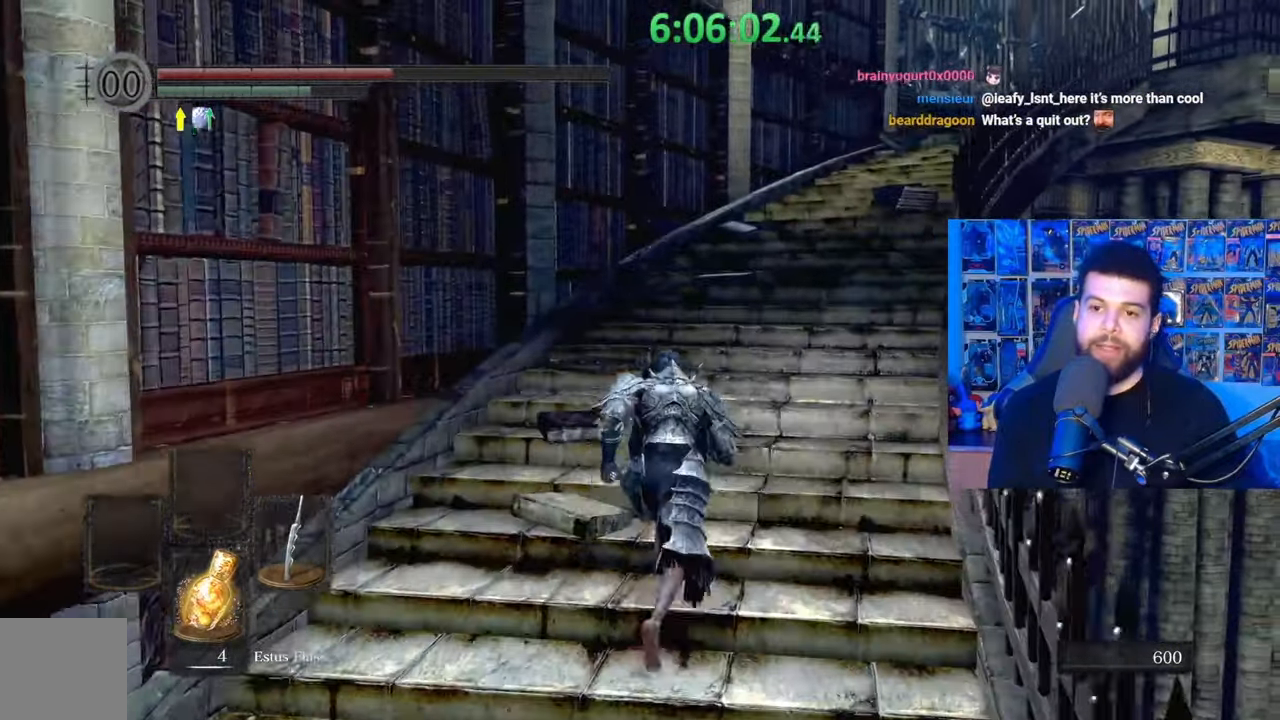
{"buttons": ["B"], "left_stick": "up", "right_stick": "center", "events": []}
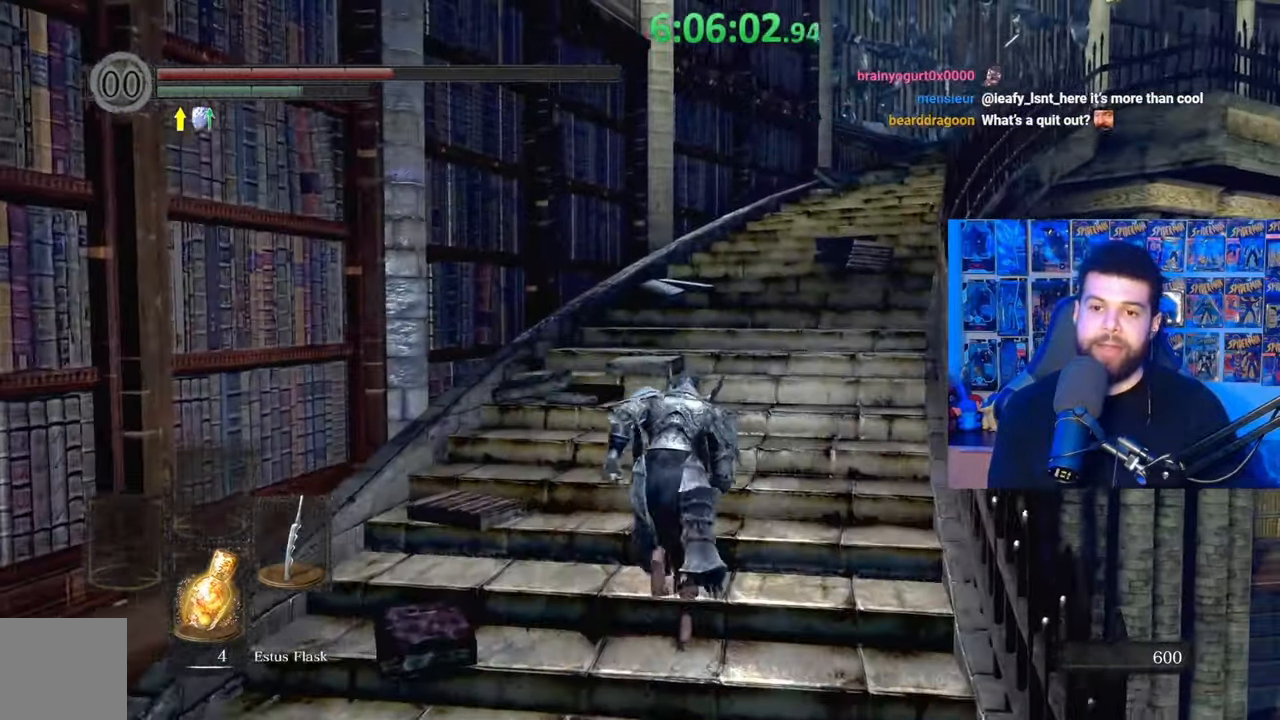
{"buttons": ["B"], "left_stick": "up", "right_stick": "center", "events": []}
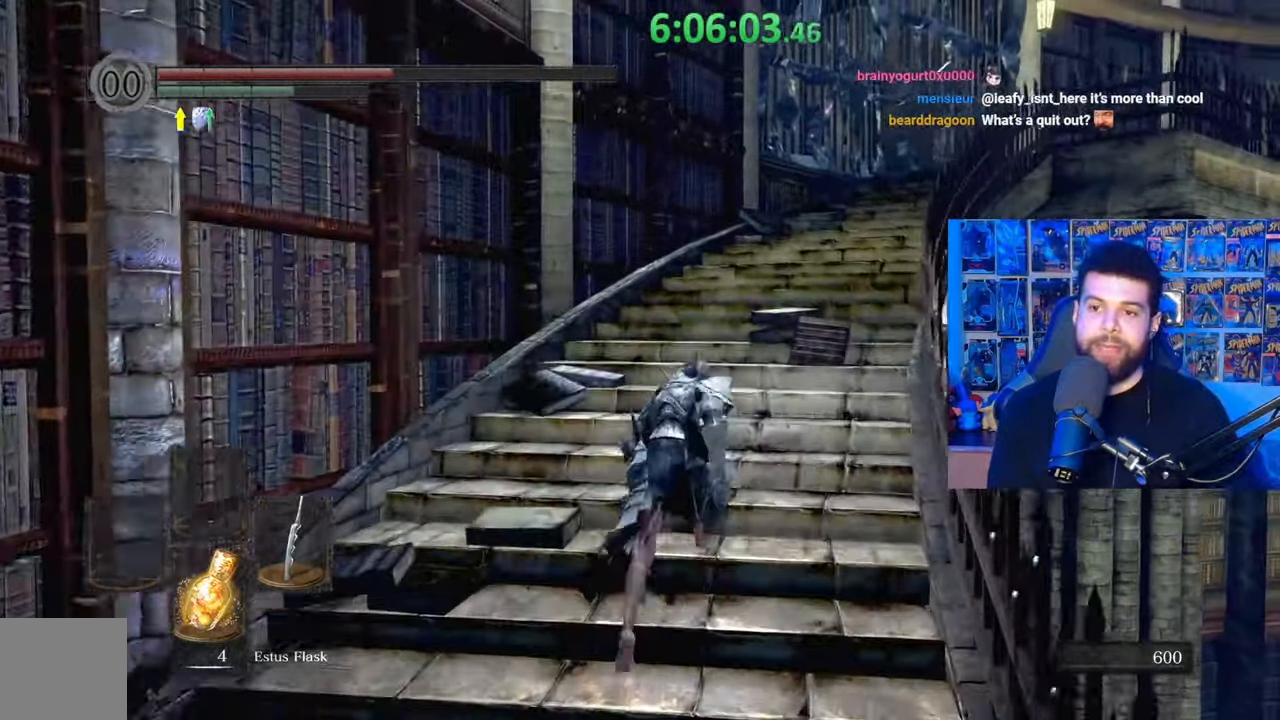
{"buttons": ["B"], "left_stick": "up", "right_stick": "center", "events": [[83, "B", "up"], [267, "right_stick", "down-right"], [367, "right_stick", "center"], [433, "B", "down"]]}
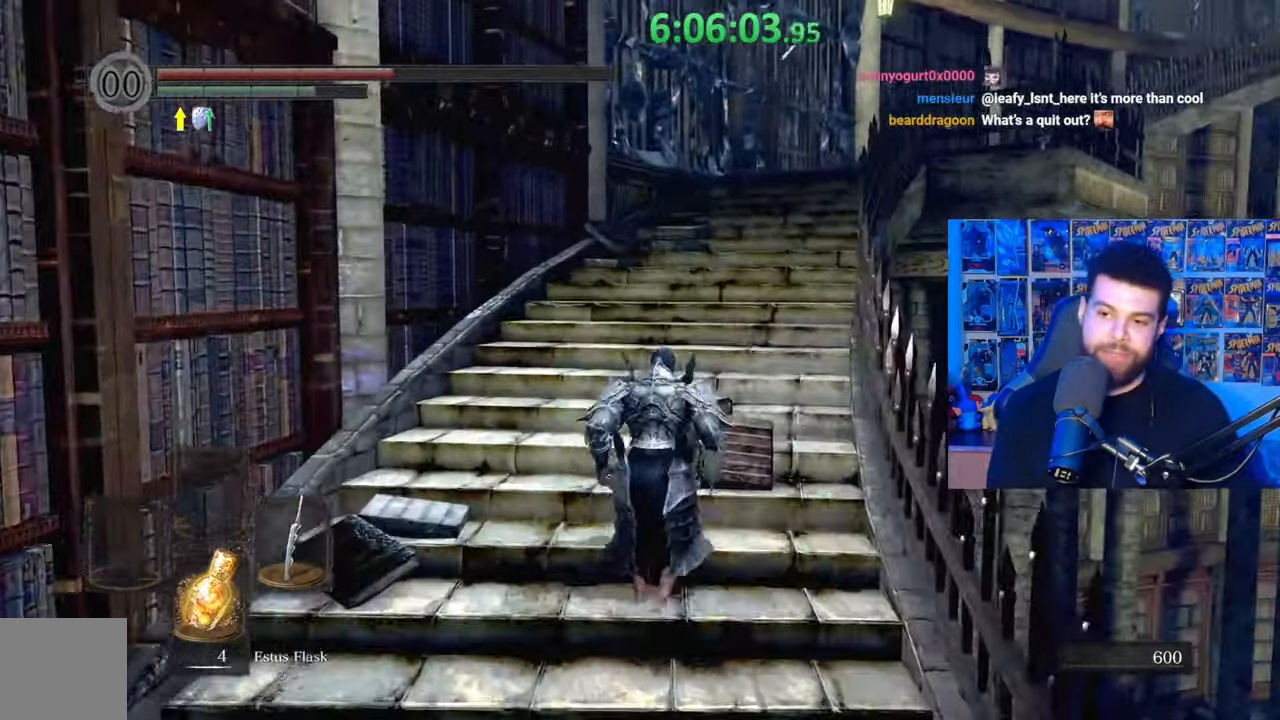
{"buttons": ["B"], "left_stick": "up", "right_stick": "center", "events": []}
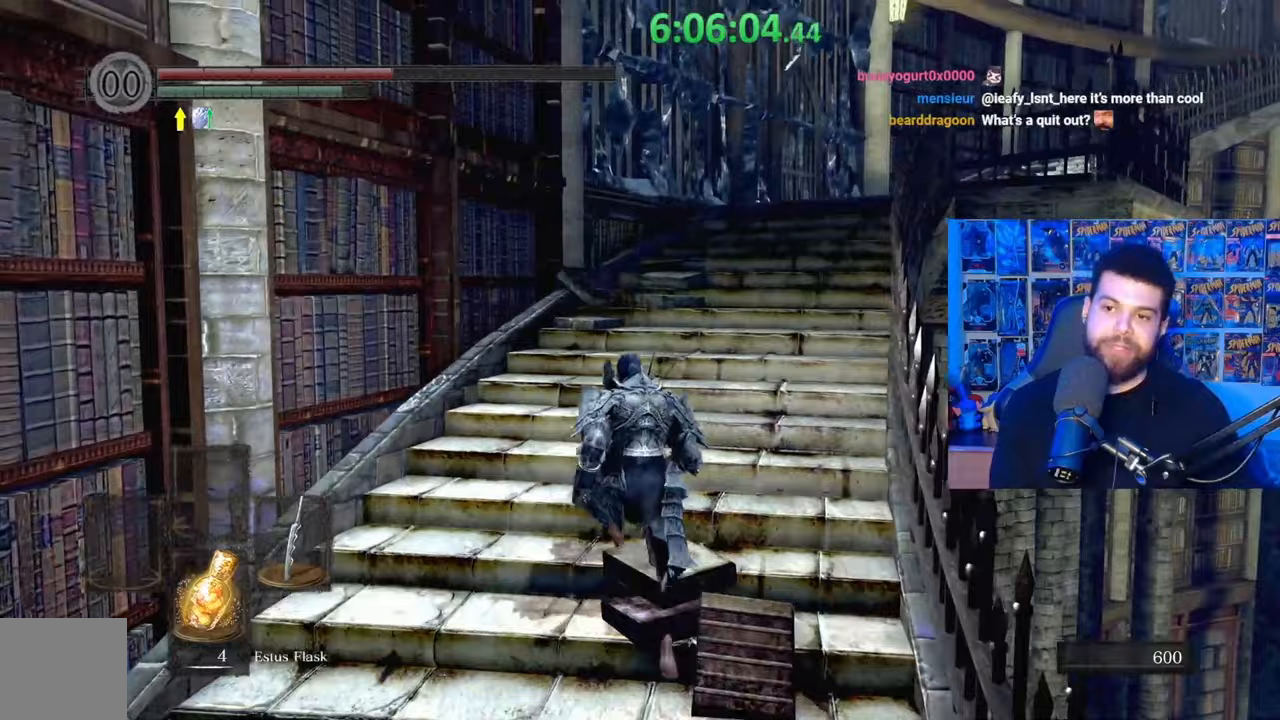
{"buttons": ["B"], "left_stick": "up", "right_stick": "center", "events": []}
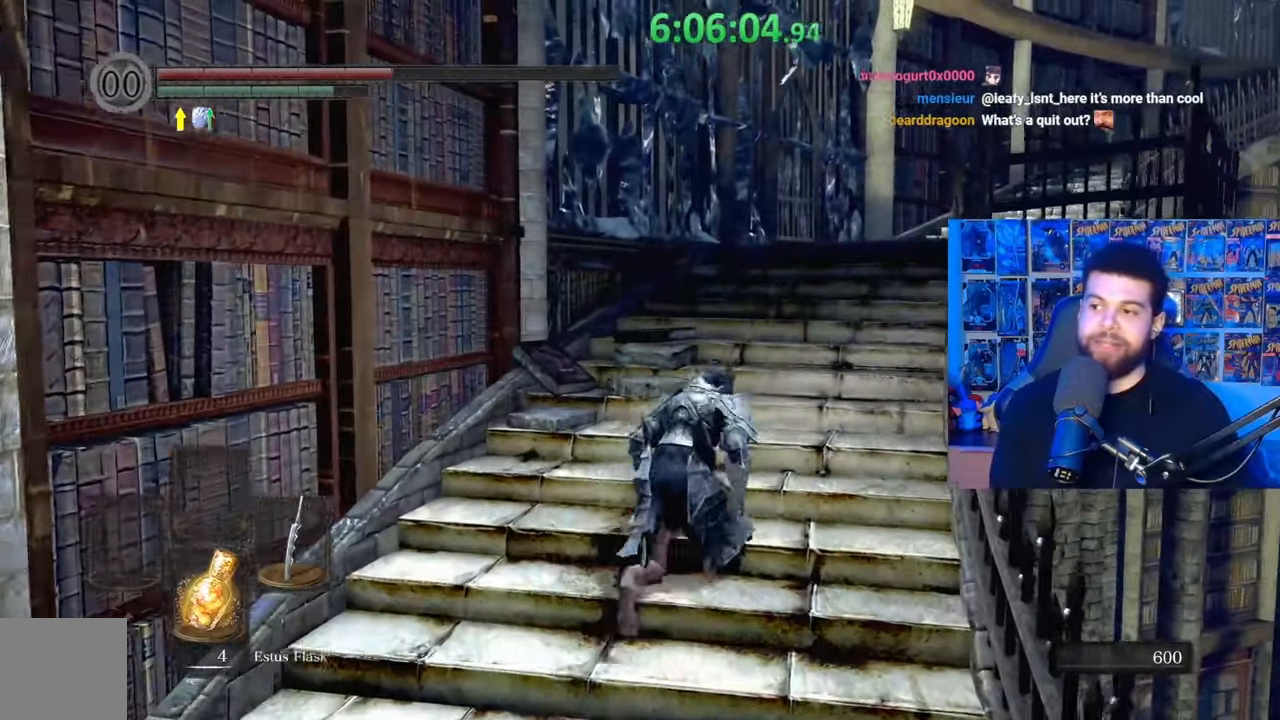
{"buttons": ["B"], "left_stick": "up", "right_stick": "center", "events": []}
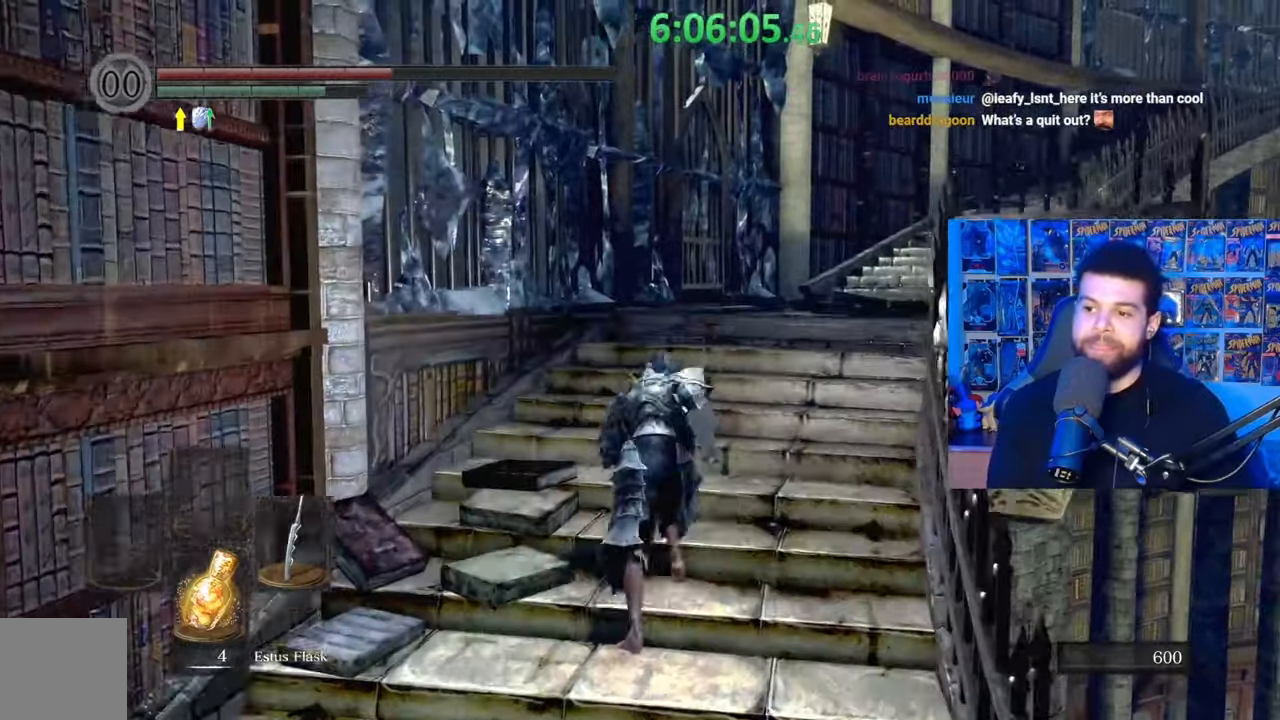
{"buttons": ["B"], "left_stick": "up", "right_stick": "center", "events": [[83, "B", "up"], [167, "B", "down"]]}
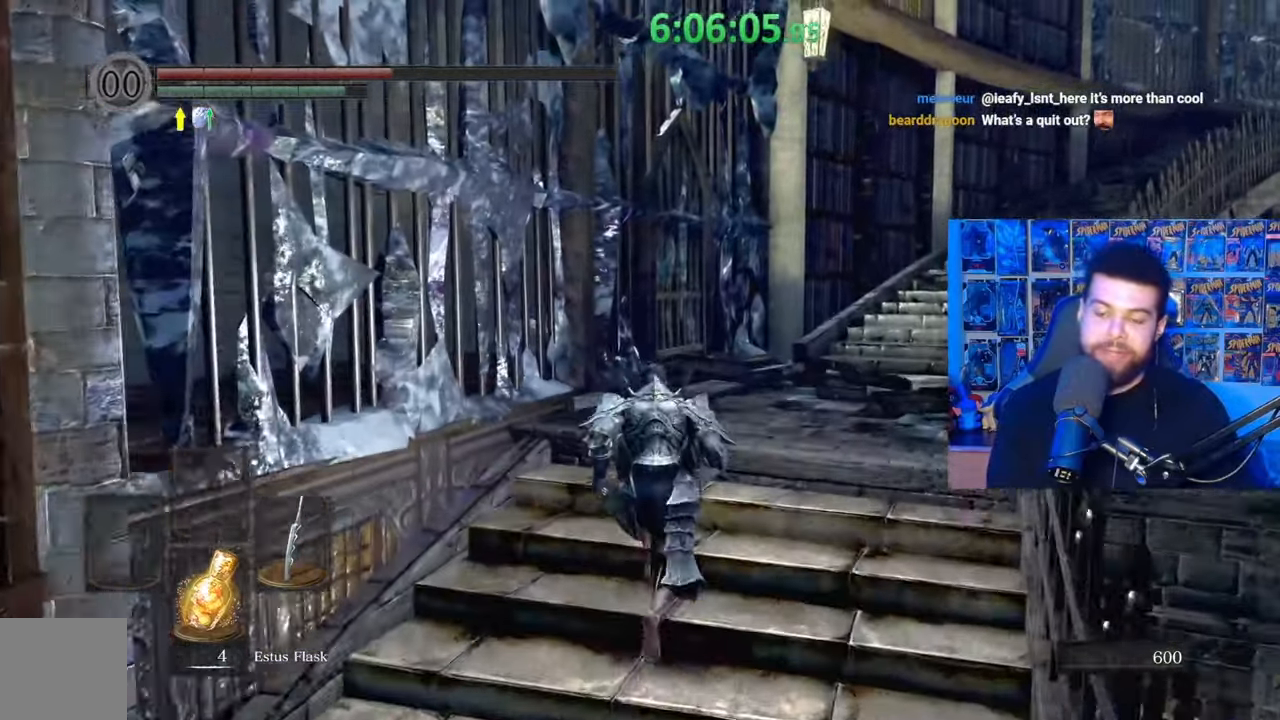
{"buttons": ["B"], "left_stick": "up", "right_stick": "center", "events": []}
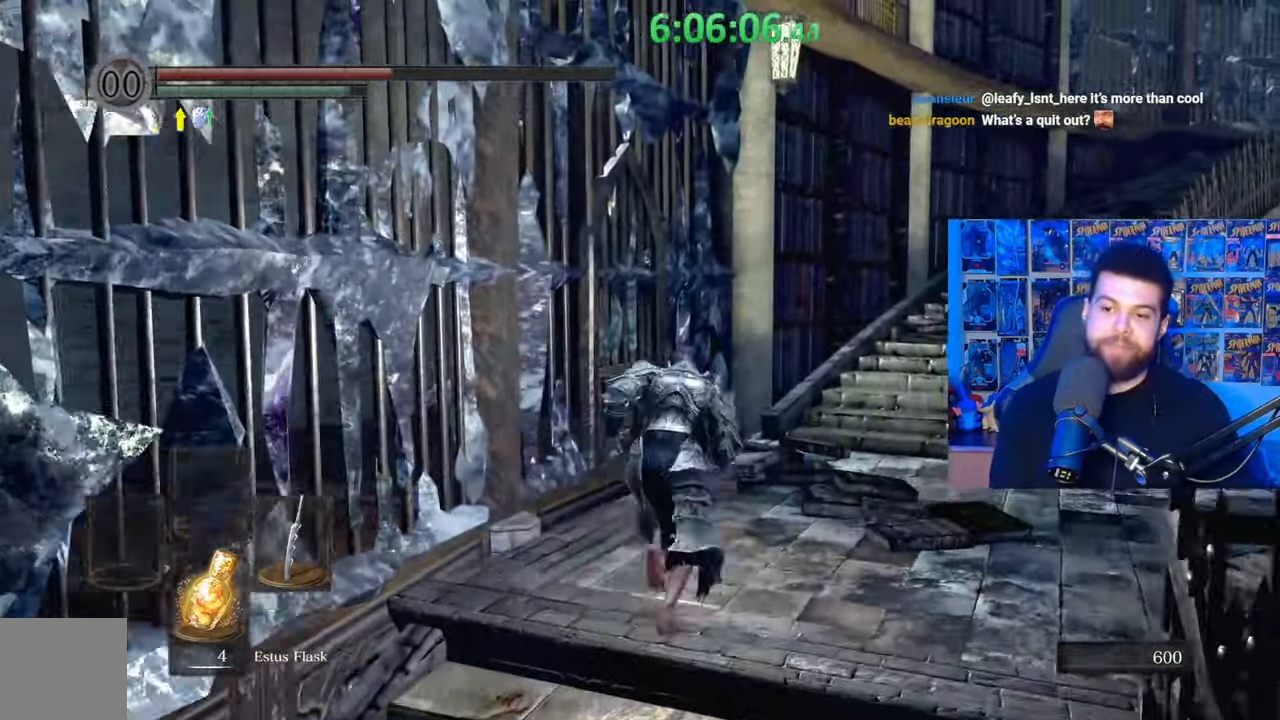
{"buttons": ["B"], "left_stick": "up", "right_stick": "center", "events": [[117, "B", "up"], [183, "B", "down"]]}
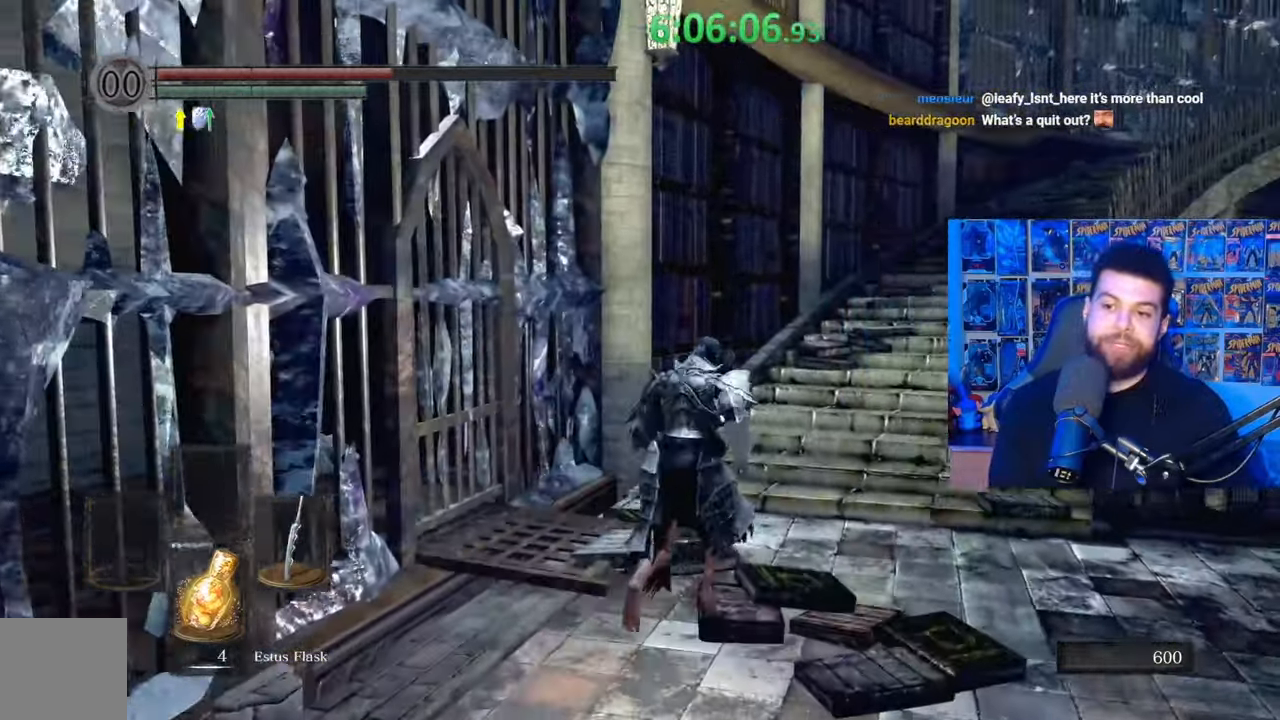
{"buttons": ["B"], "left_stick": "up", "right_stick": "center", "events": []}
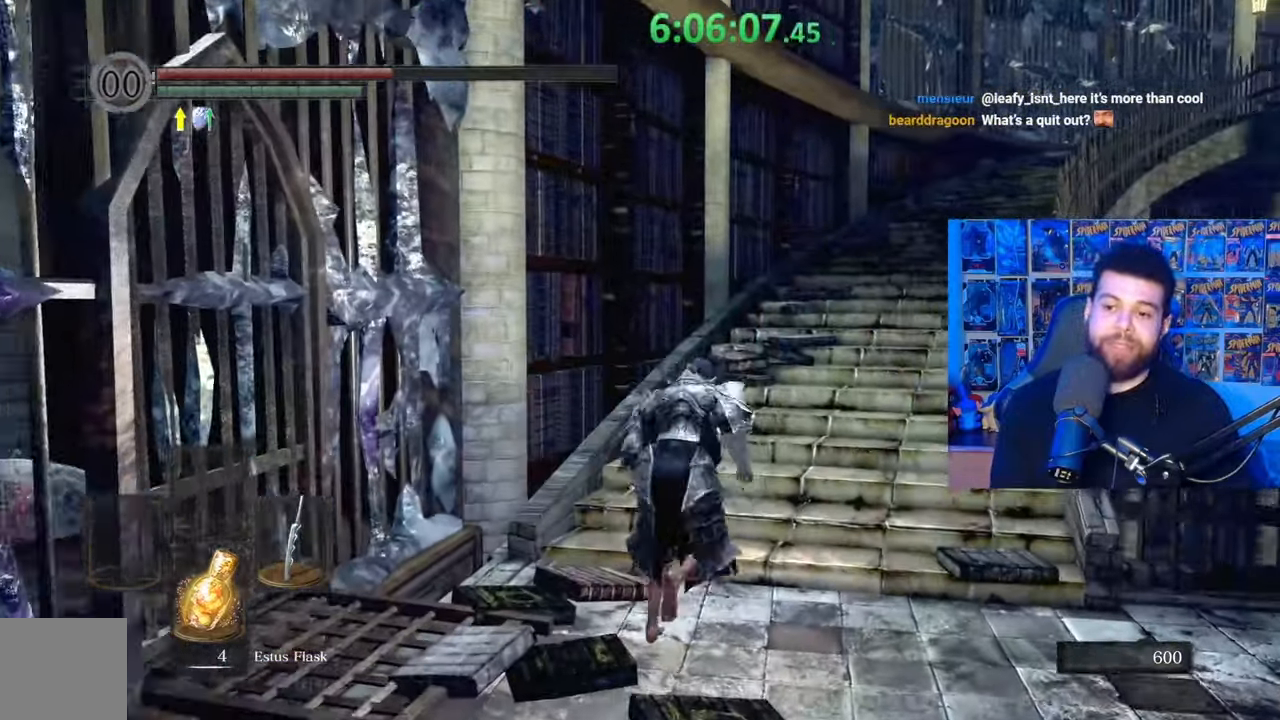
{"buttons": ["B"], "left_stick": "up", "right_stick": "center", "events": []}
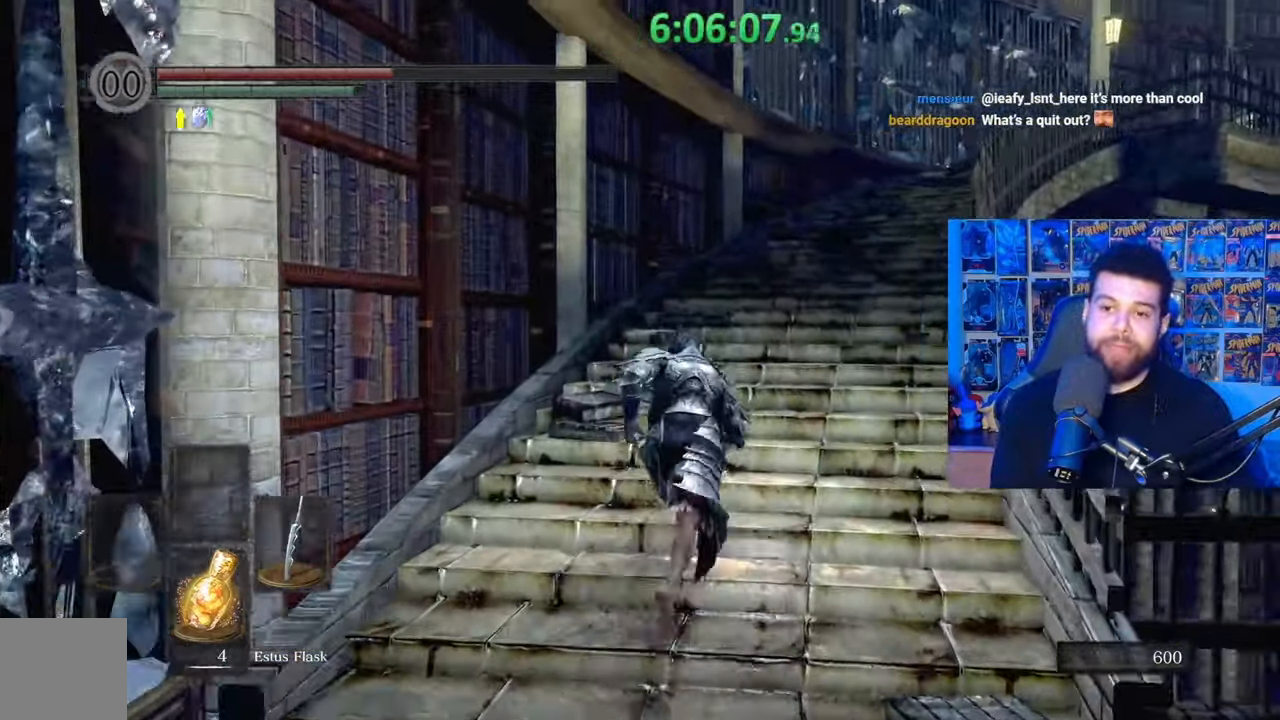
{"buttons": ["B"], "left_stick": "up", "right_stick": "center", "events": []}
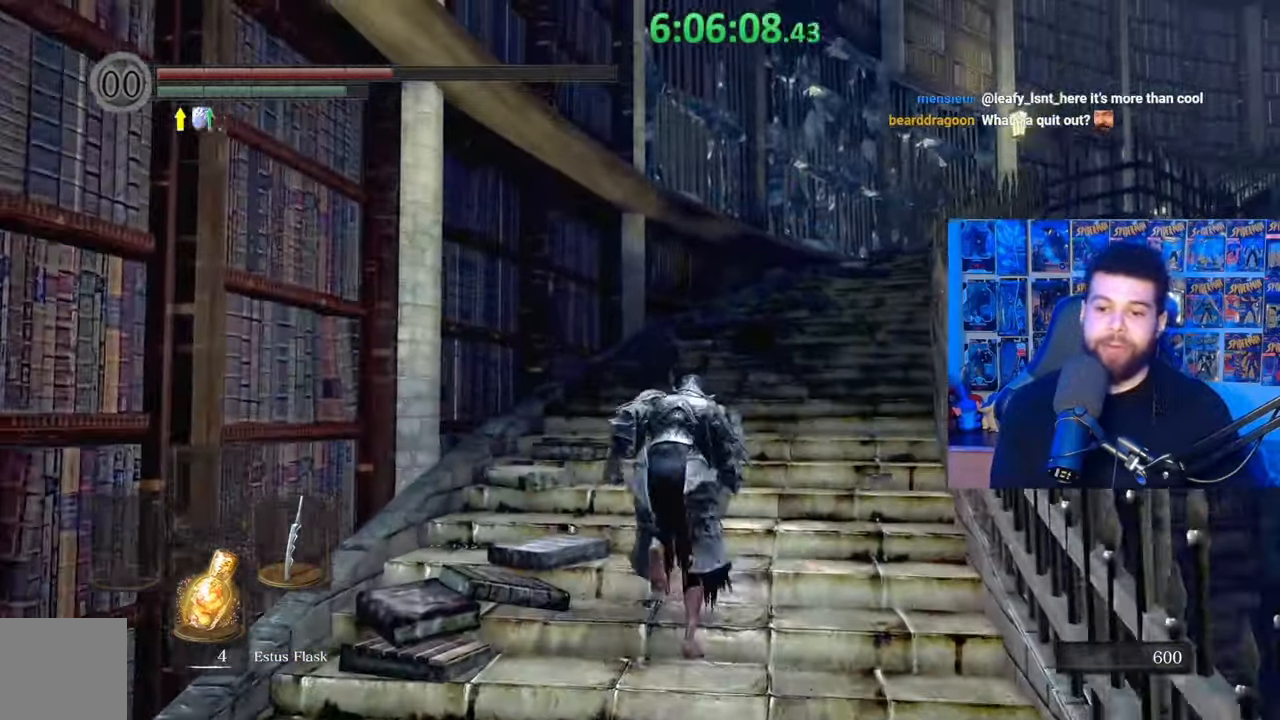
{"buttons": ["B", "X"], "left_stick": "up", "right_stick": "center", "events": [[367, "X", "down"]]}
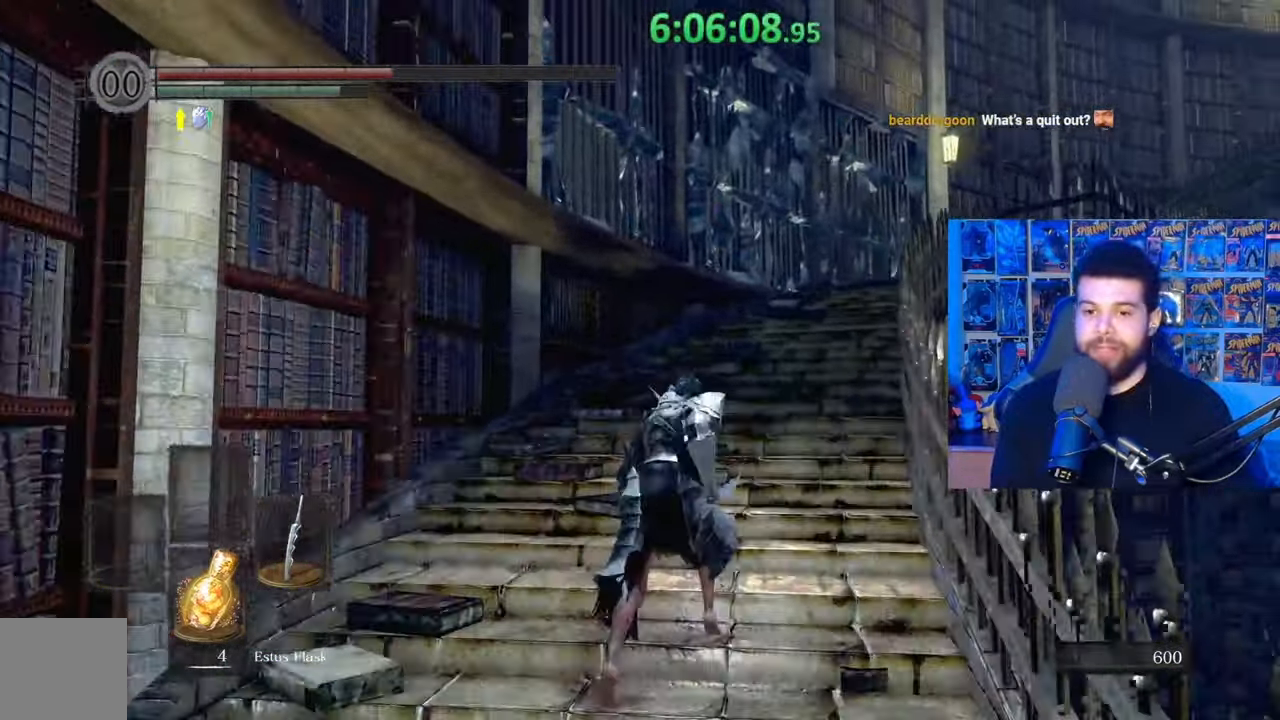
{"buttons": [], "left_stick": "up", "right_stick": "center", "events": [[17, "X", "up"], [283, "B", "up"]]}
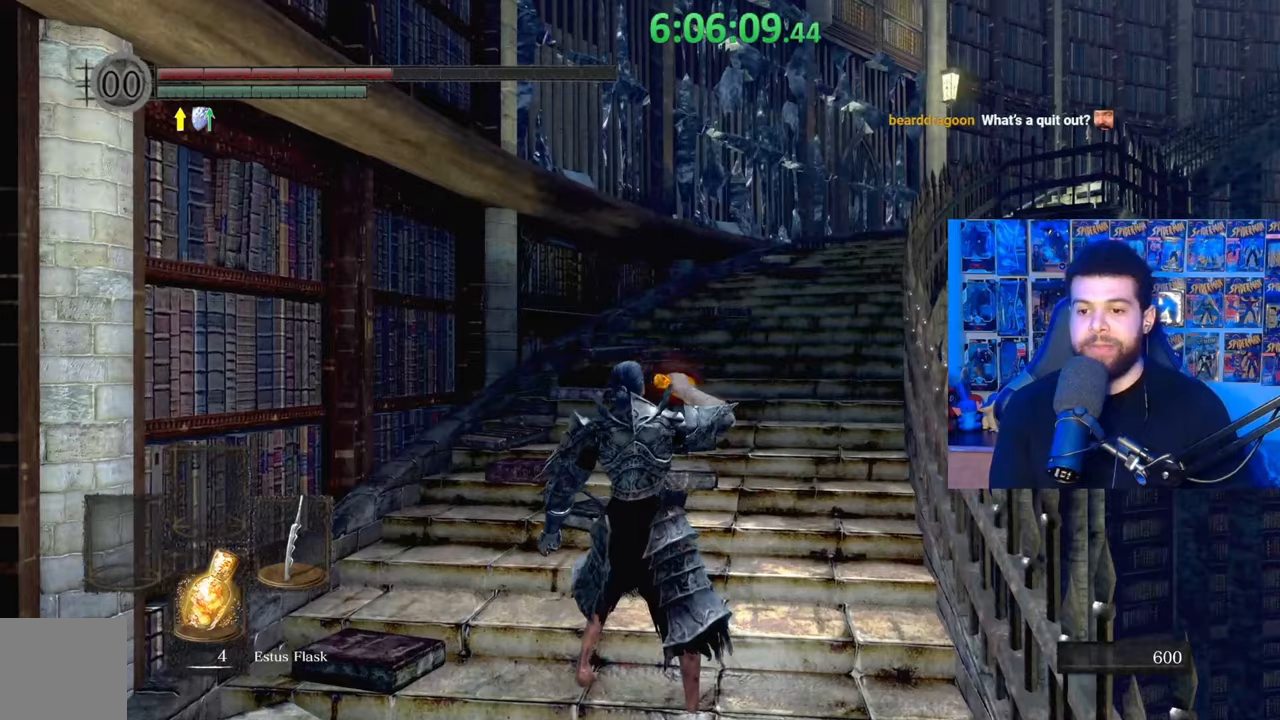
{"buttons": [], "left_stick": "up", "right_stick": "center", "events": []}
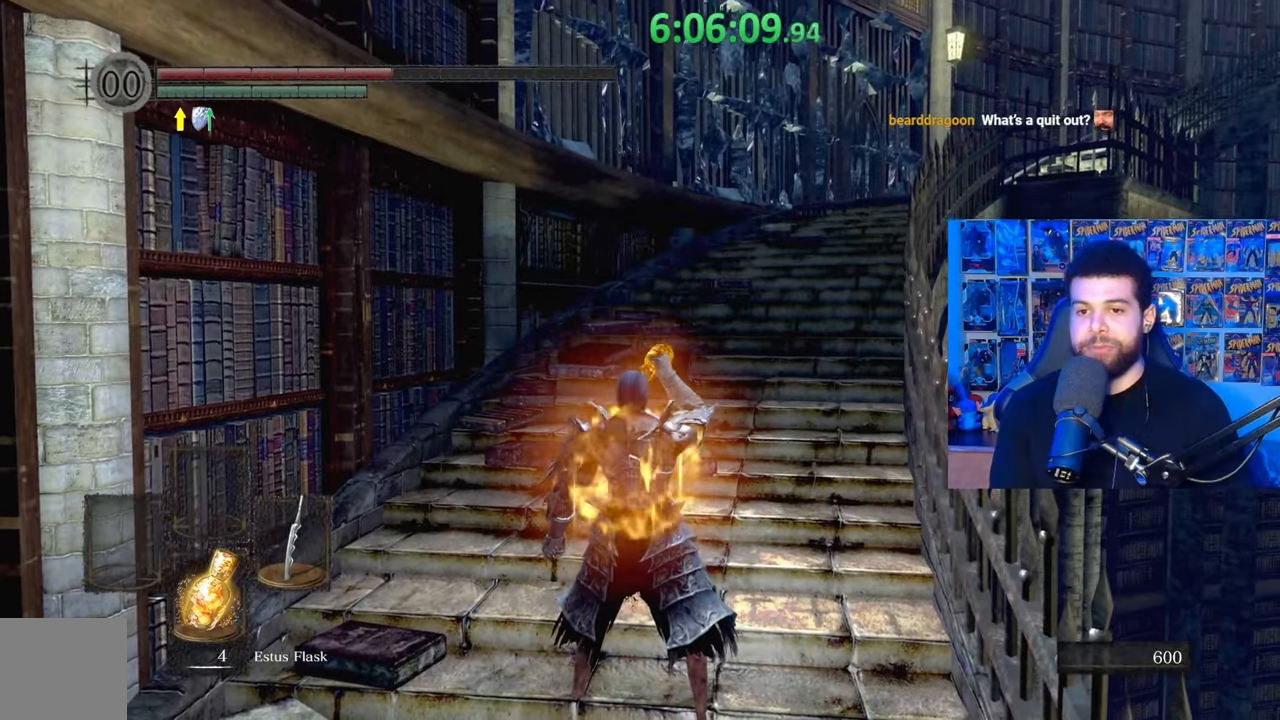
{"buttons": [], "left_stick": "up", "right_stick": "center", "events": [[333, "right_stick", "right"], [417, "right_stick", "center"]]}
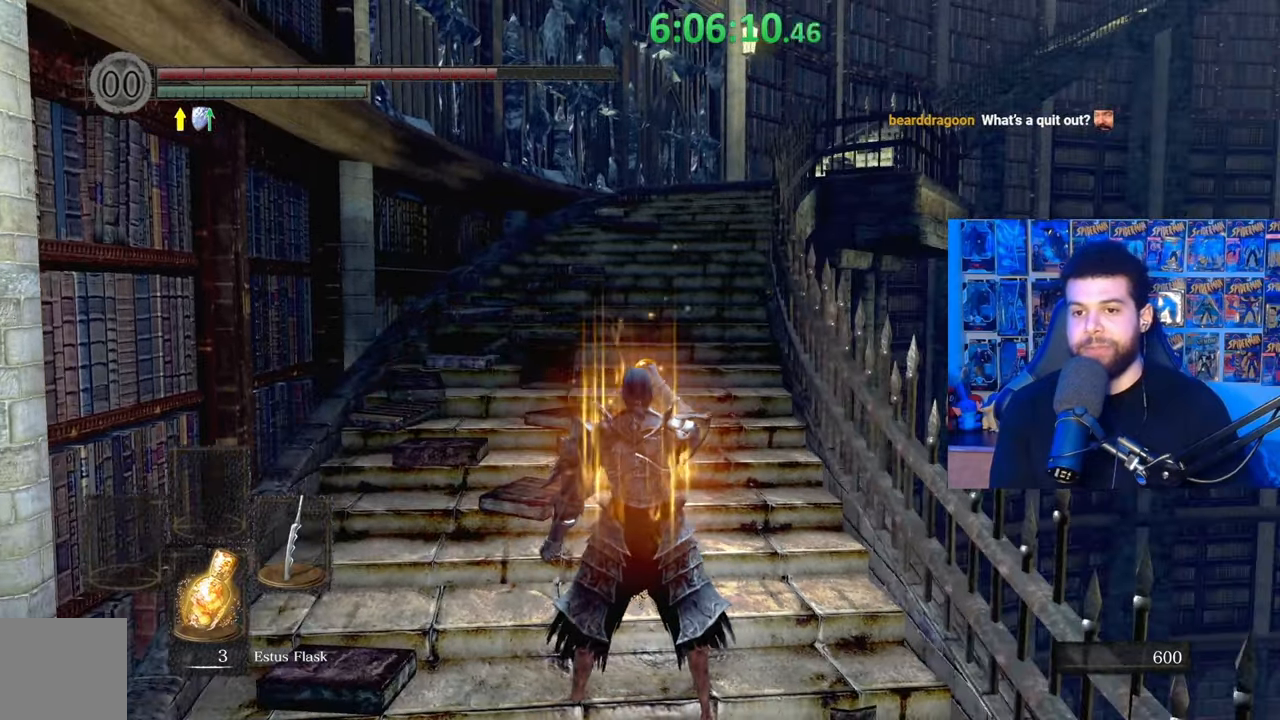
{"buttons": ["B"], "left_stick": "up", "right_stick": "center", "events": [[217, "B", "down"]]}
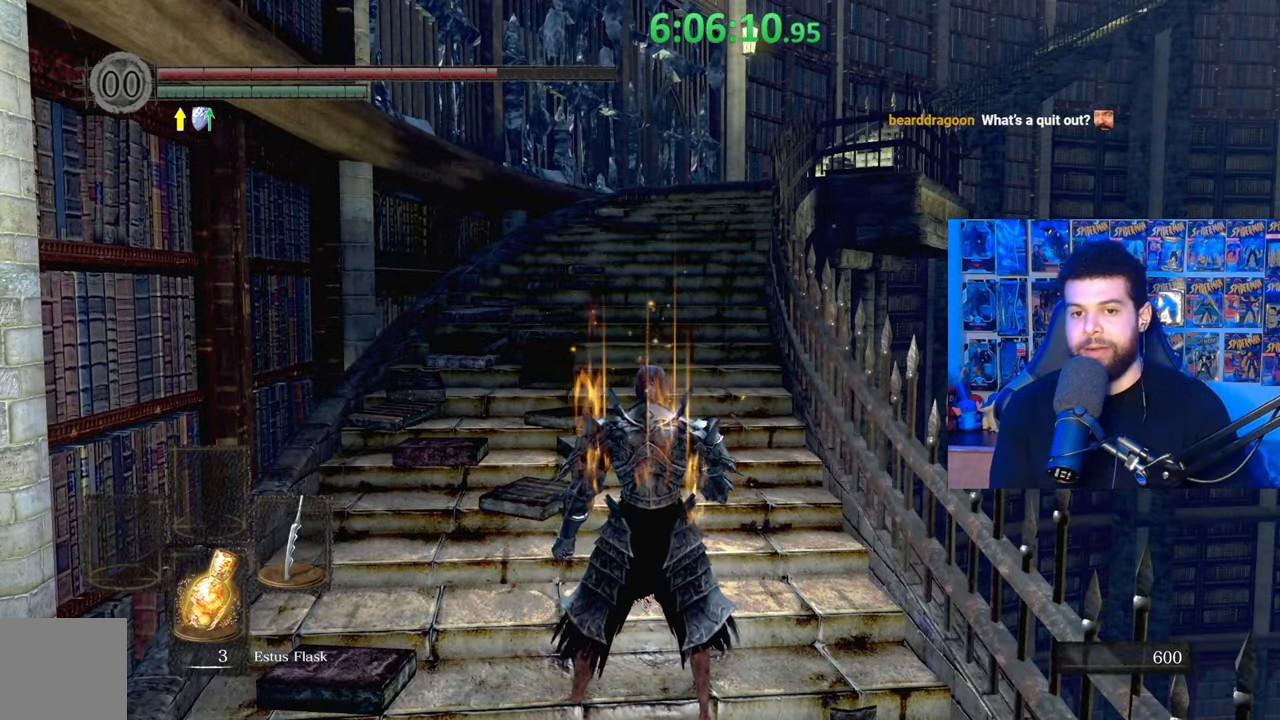
{"buttons": ["B"], "left_stick": "up", "right_stick": "center", "events": []}
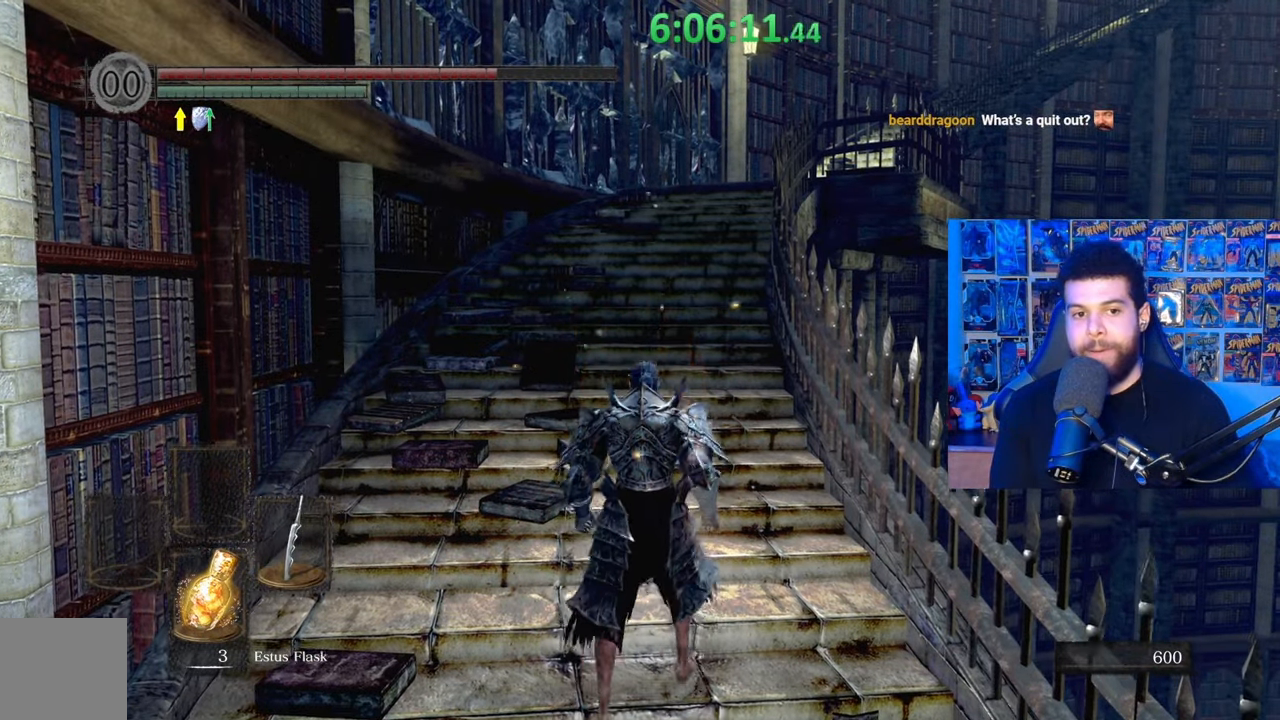
{"buttons": ["B"], "left_stick": "up", "right_stick": "center", "events": []}
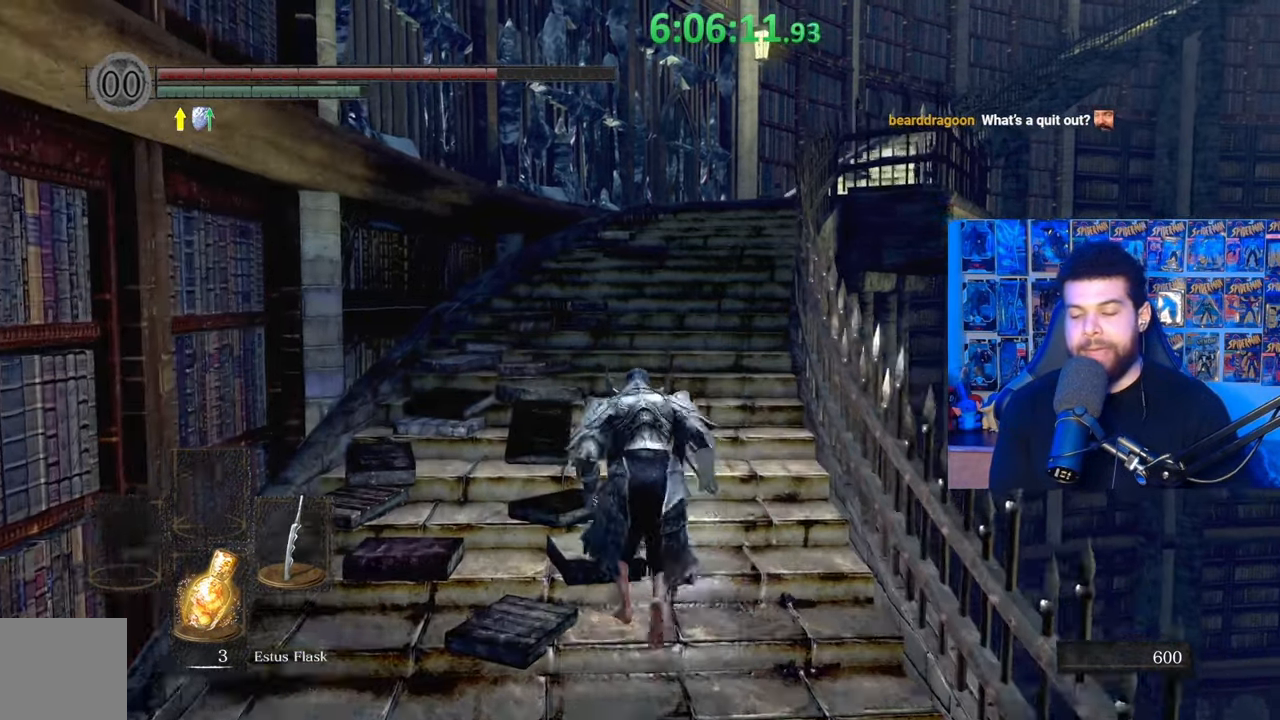
{"buttons": ["B"], "left_stick": "up", "right_stick": "center", "events": []}